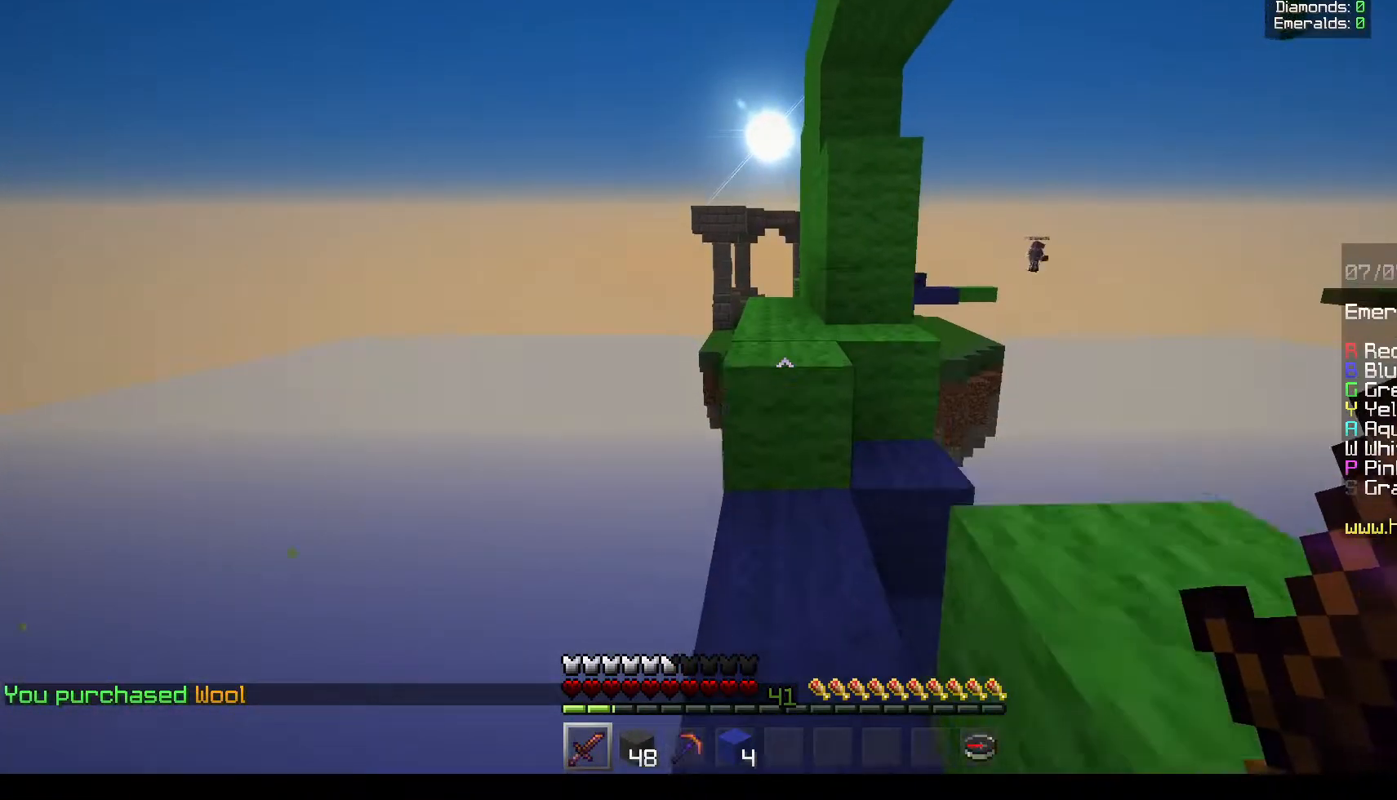
Gameplay with keyboard and mouse; each line is a JSON object with the keys and mouse buttons held at the frame after it. "events" lists presses ("down") and releases ("up") of "a", "d", "s", "w", "mouse_left" and "mouse_right" between this image and that frame as [ms after this image, input, new state], when the widget could be followed in between. "mouse_left", "mouse_right" = the "left", "right" buttons of the "mouse" list. No other keys are recorded. Fast repeated clicks can show as one long hold. Mouse movement is not recorded.
{"keys": ["w"], "mouse": [], "events": []}
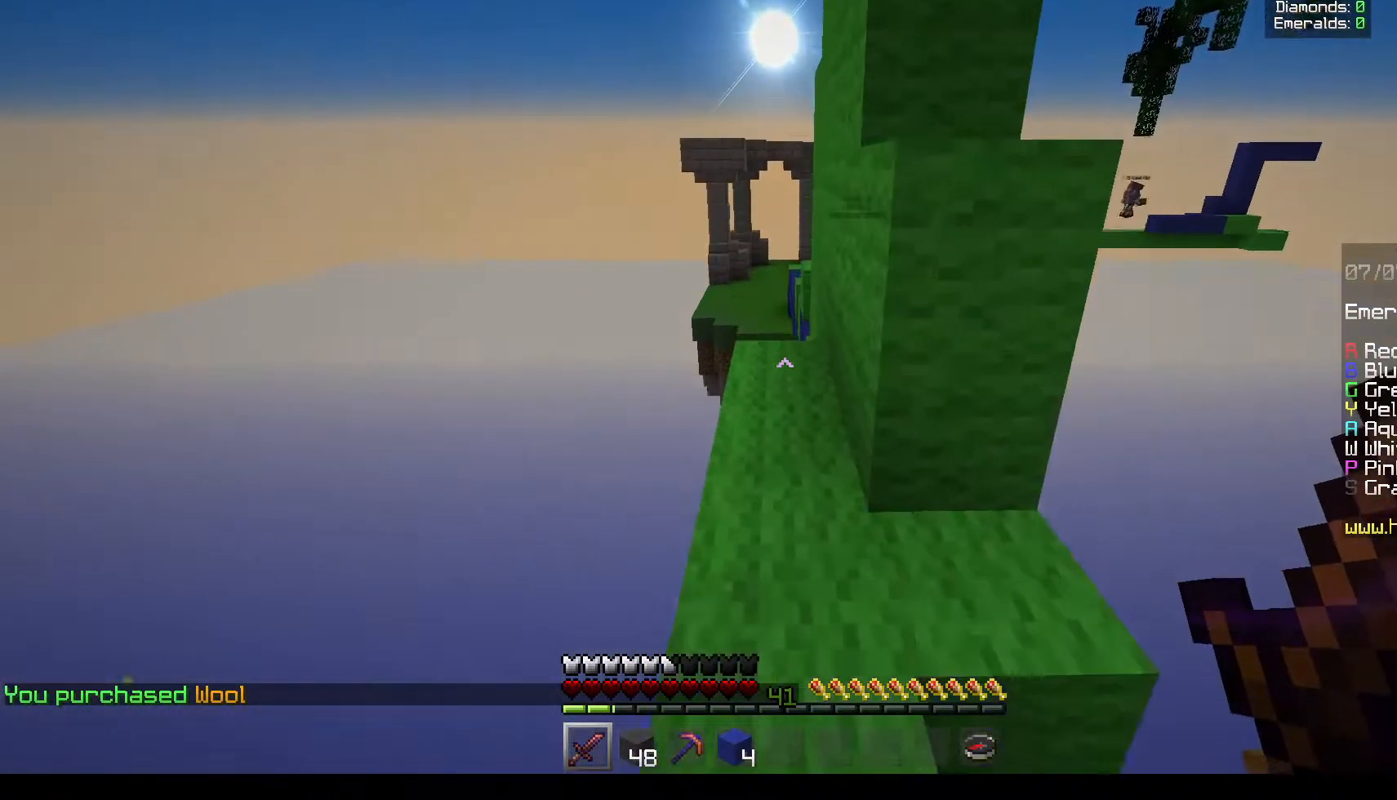
{"keys": ["w"], "mouse": [], "events": [[317, "a", "down"], [467, "a", "up"]]}
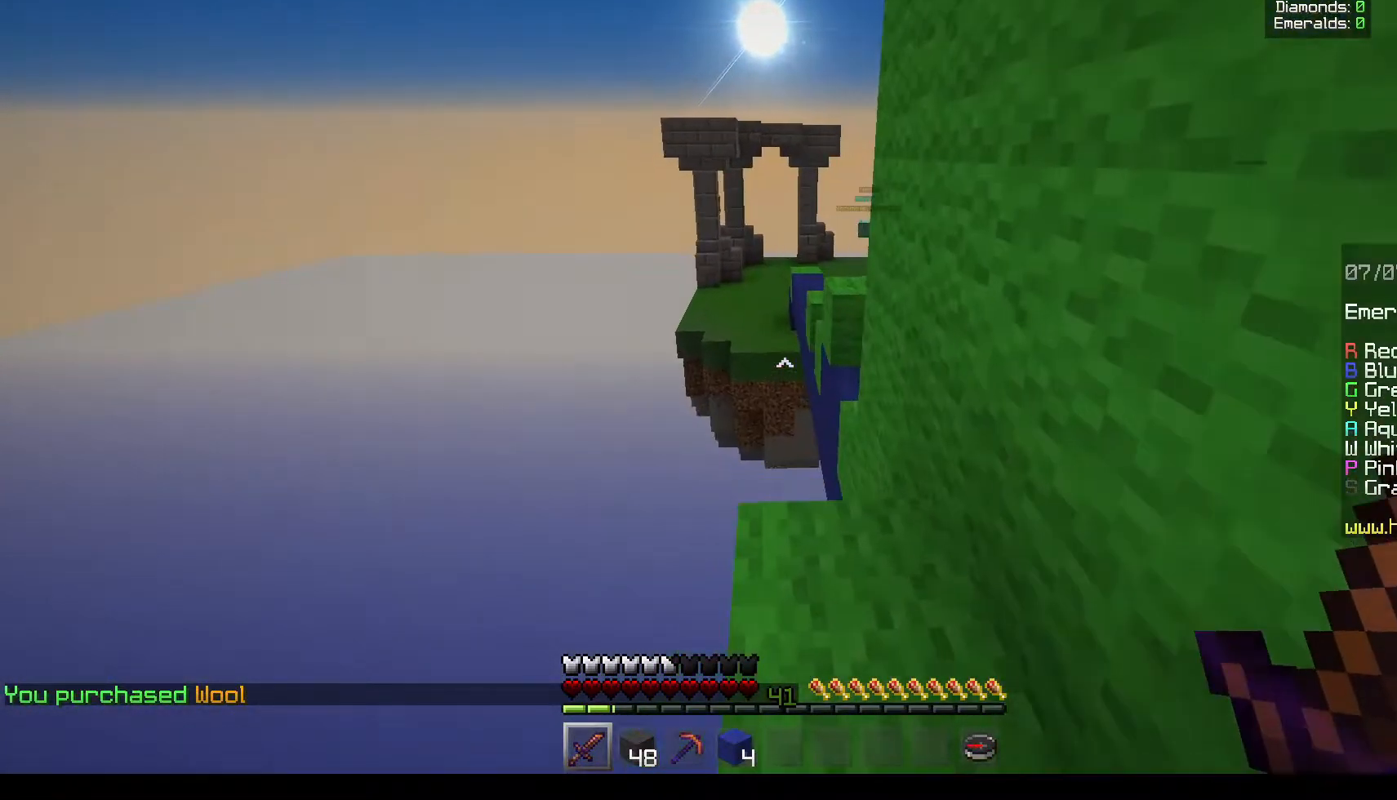
{"keys": ["w"], "mouse": [], "events": []}
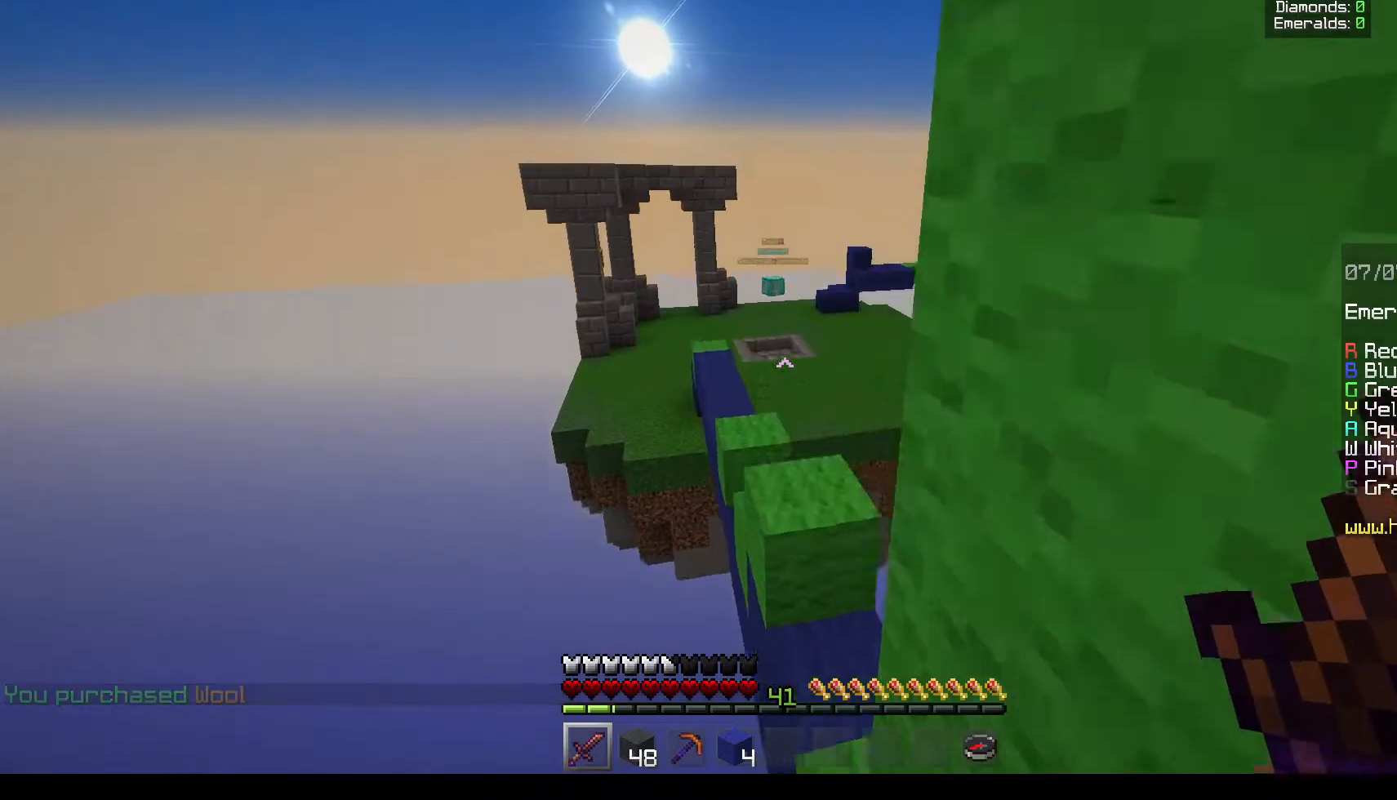
{"keys": ["w"], "mouse": [], "events": [[117, "d", "down"], [483, "d", "up"]]}
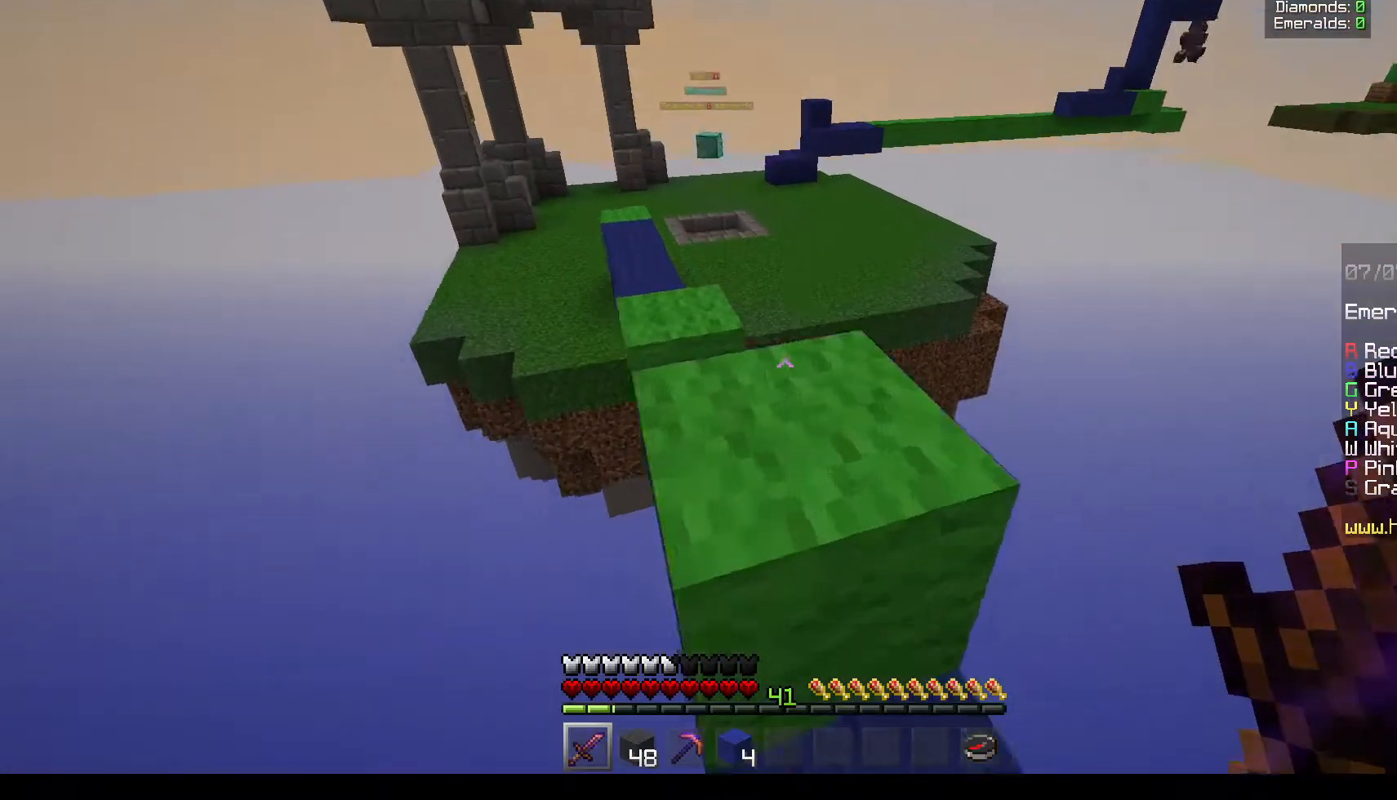
{"keys": ["w"], "mouse": [], "events": []}
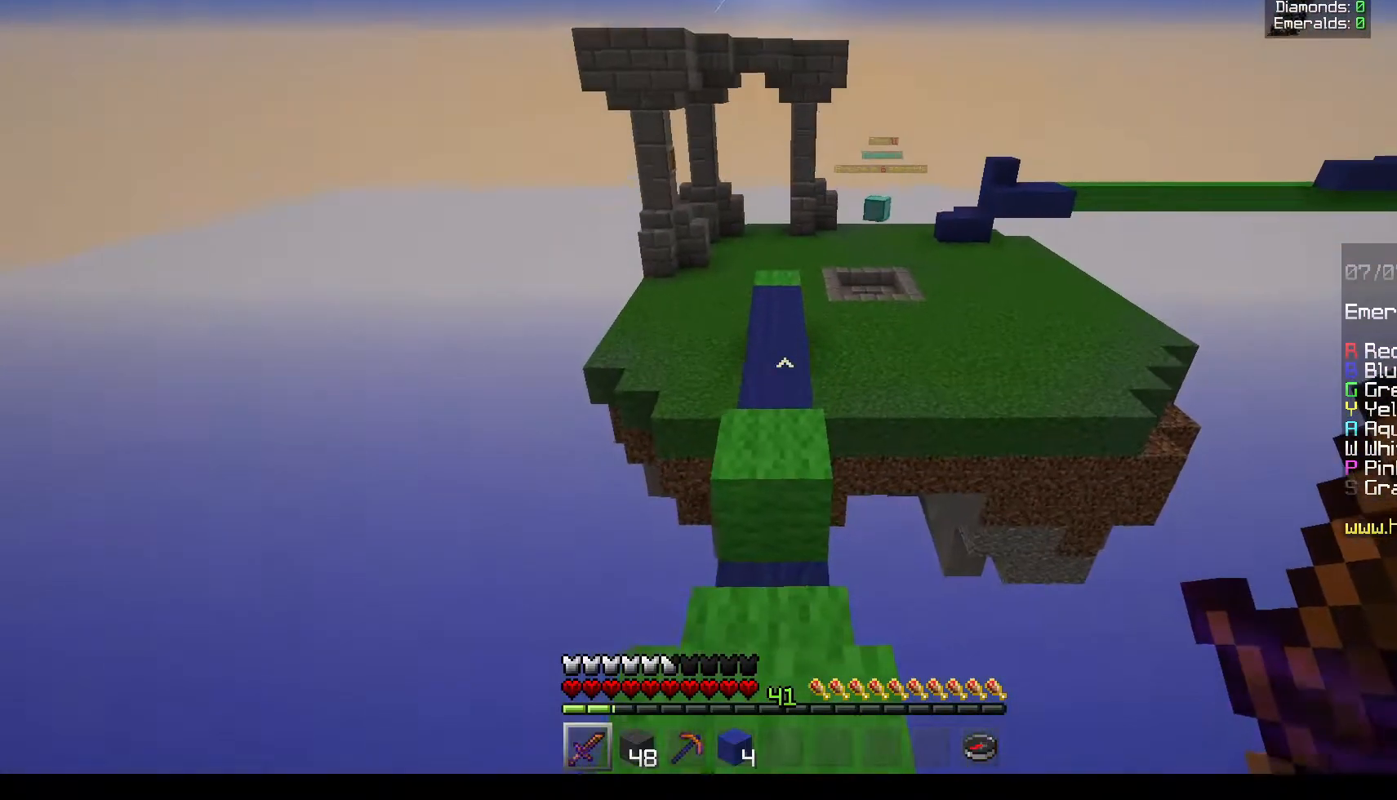
{"keys": ["w"], "mouse": [], "events": []}
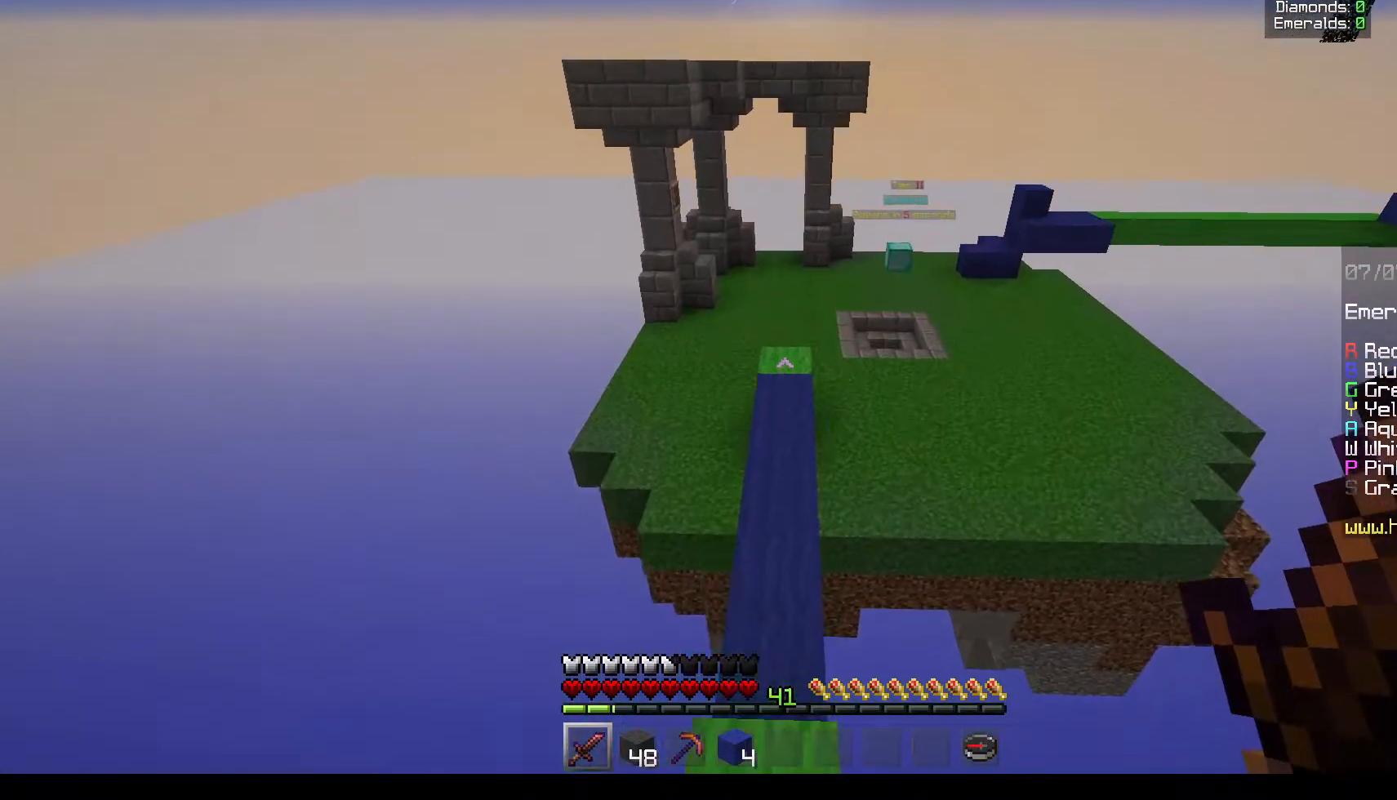
{"keys": ["w"], "mouse": [], "events": []}
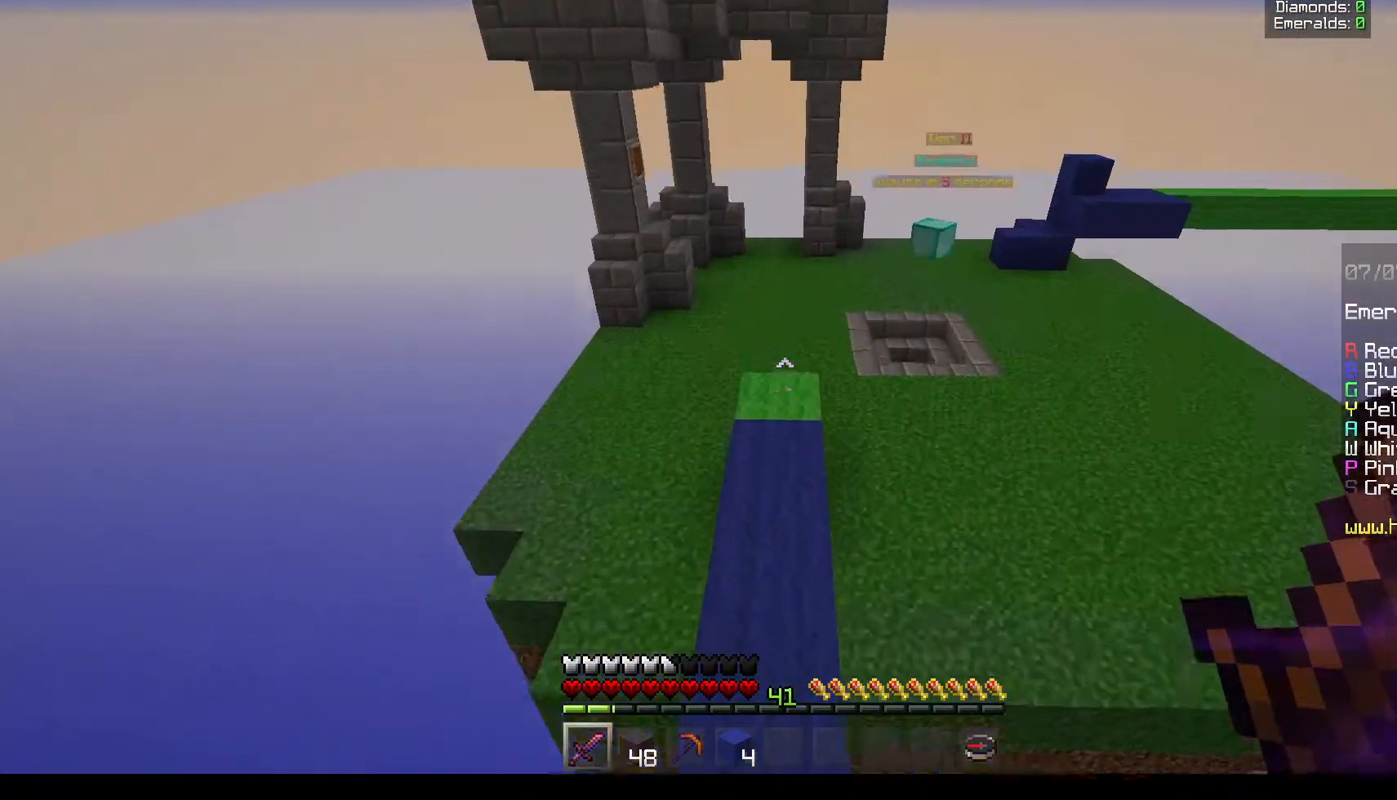
{"keys": ["w"], "mouse": [], "events": []}
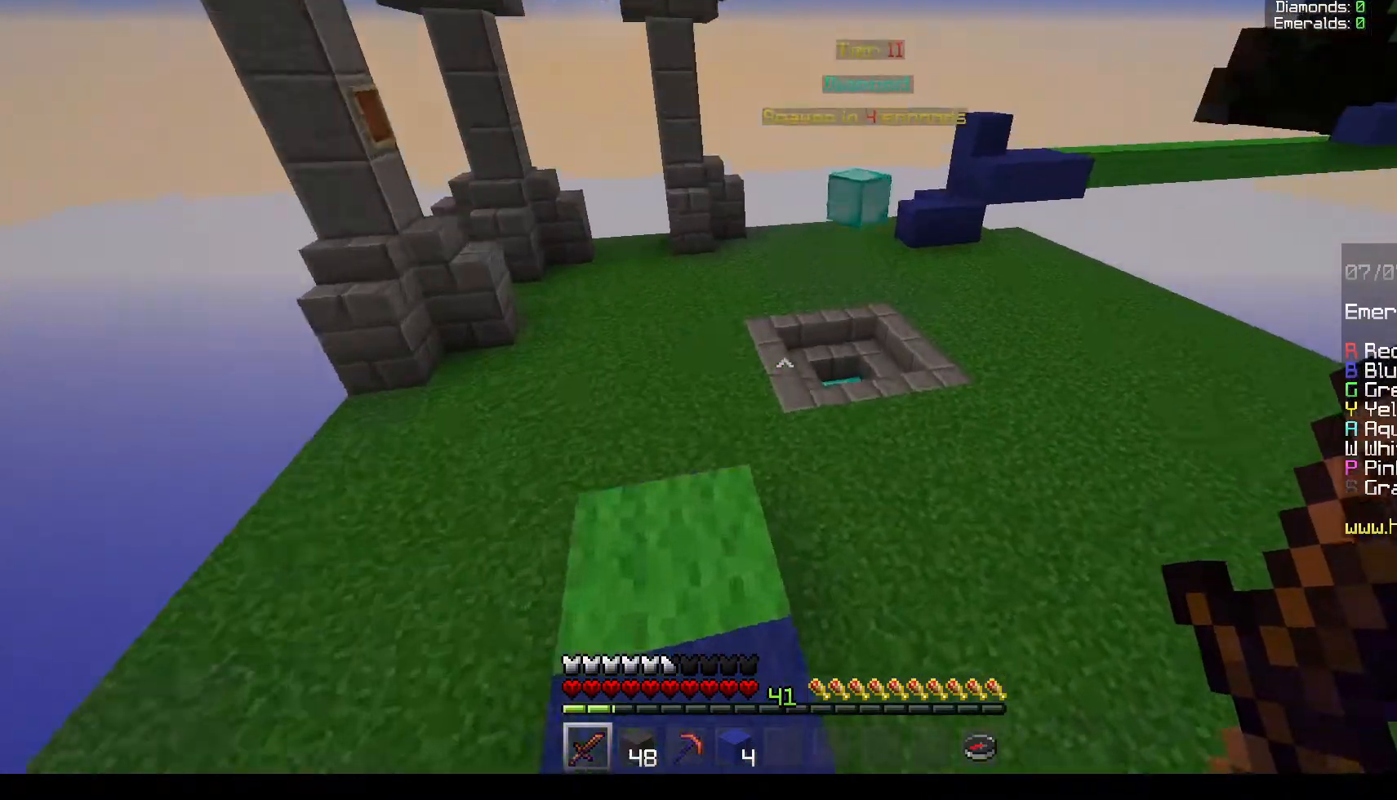
{"keys": ["w"], "mouse": [], "events": [[233, "a", "down"], [500, "a", "up"]]}
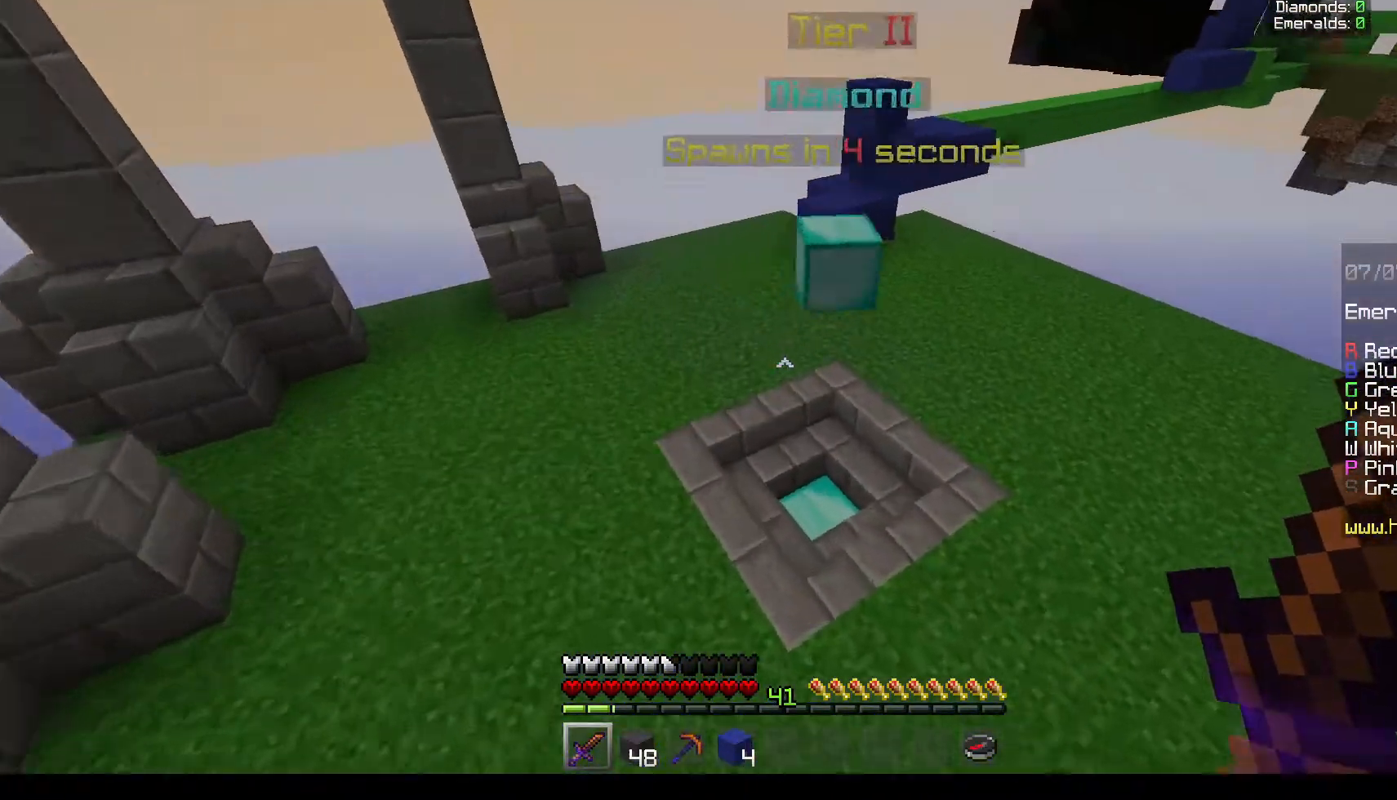
{"keys": ["a", "w"], "mouse": [], "events": [[167, "a", "down"]]}
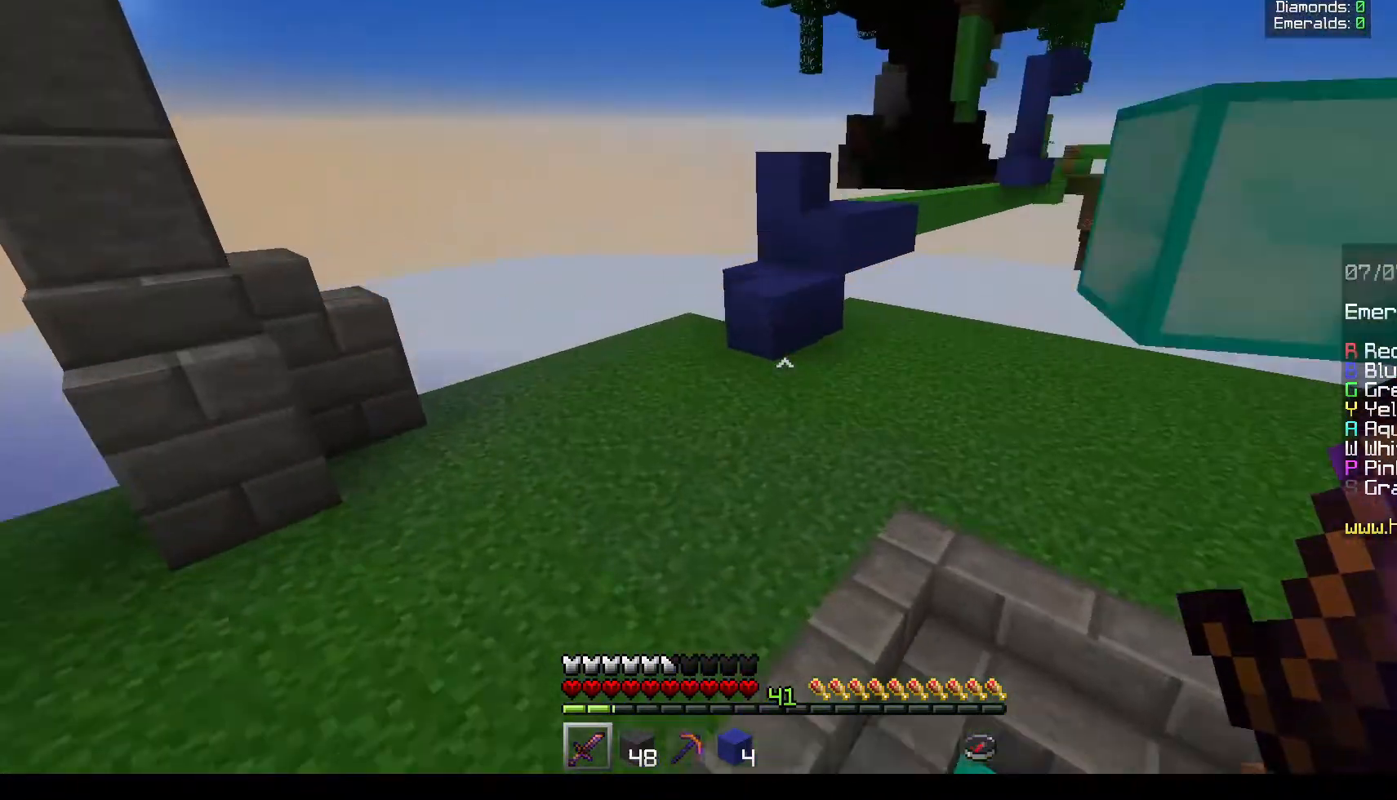
{"keys": ["a", "w"], "mouse": [], "events": [[383, "a", "up"], [467, "a", "down"]]}
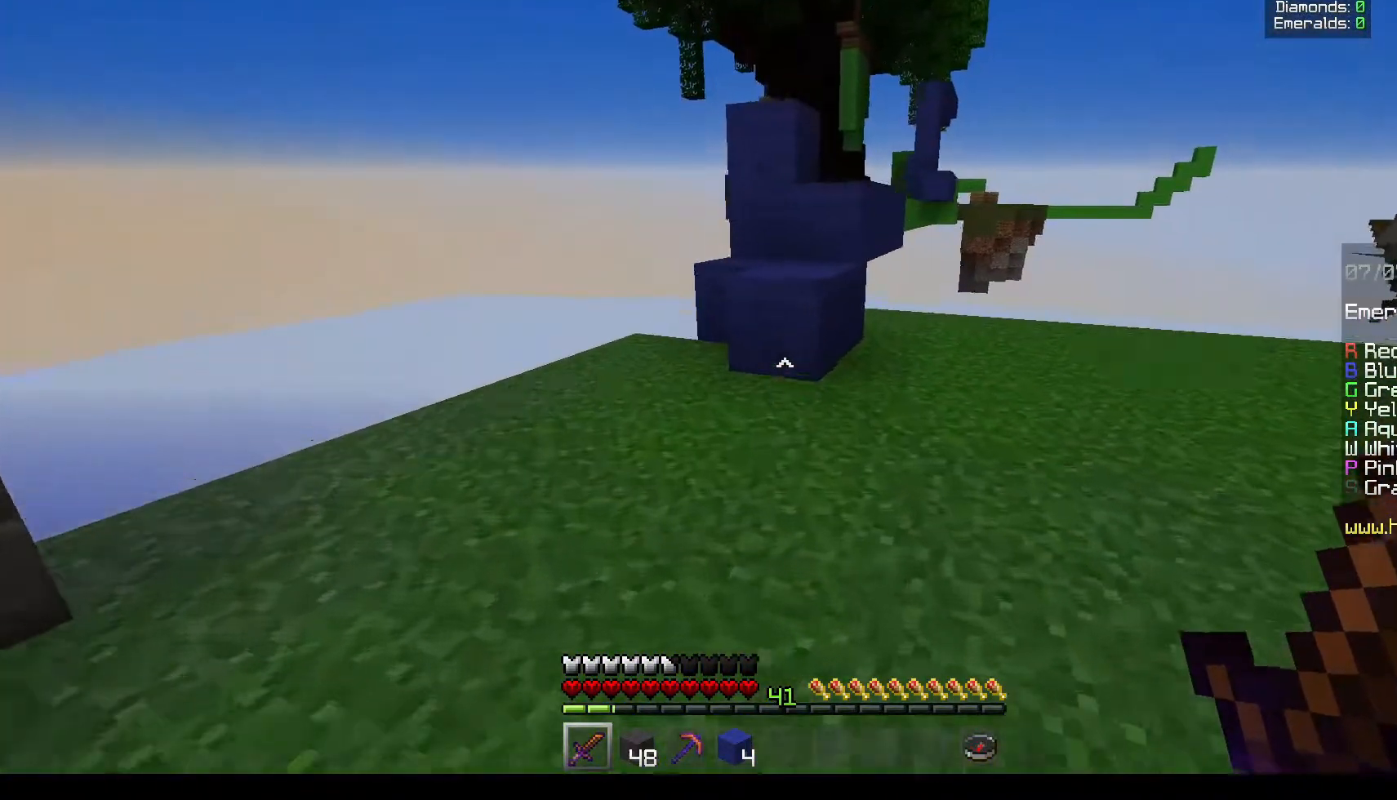
{"keys": ["w"], "mouse": [], "events": [[267, "a", "up"]]}
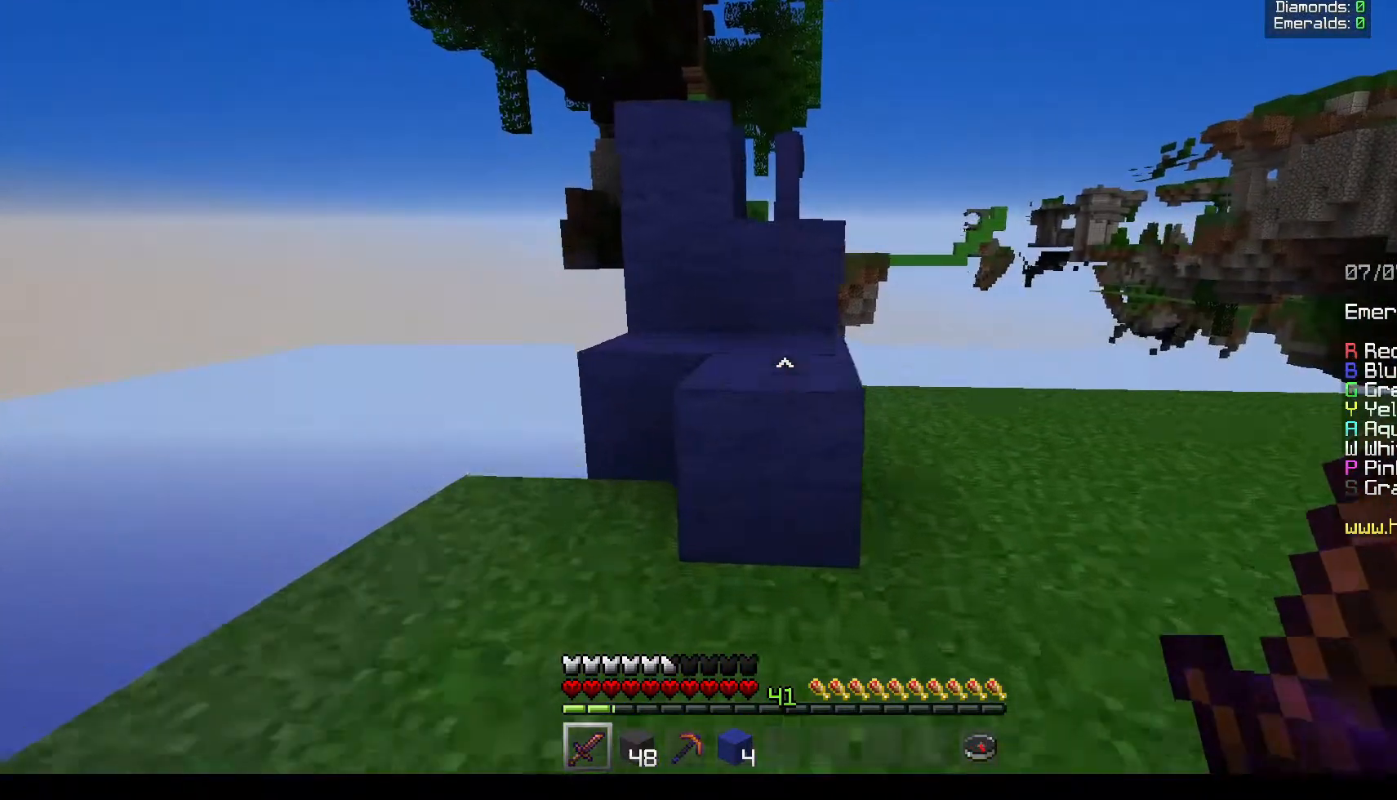
{"keys": ["w"], "mouse": [], "events": [[300, "d", "down"], [467, "d", "up"]]}
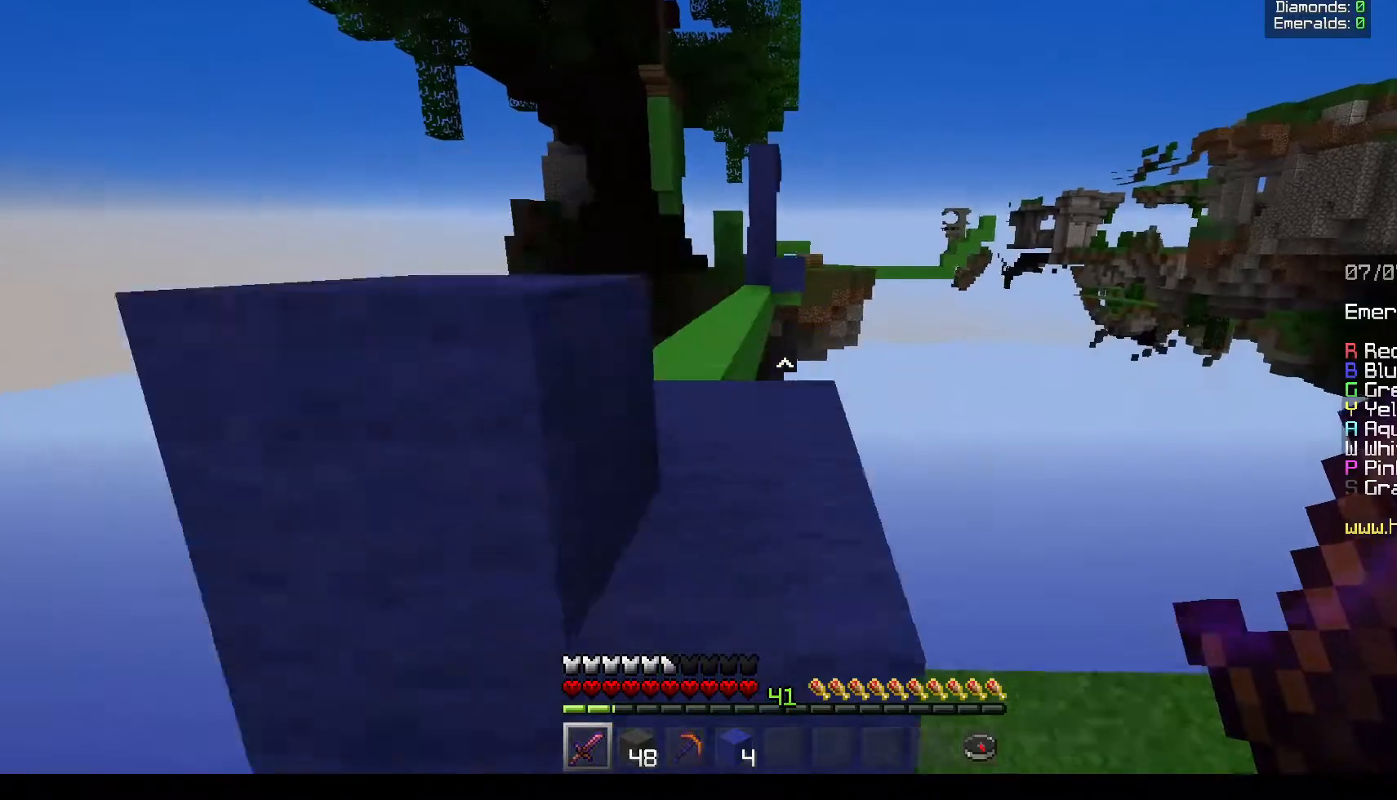
{"keys": ["a", "w"], "mouse": [], "events": [[100, "a", "down"], [267, "a", "up"], [400, "a", "down"]]}
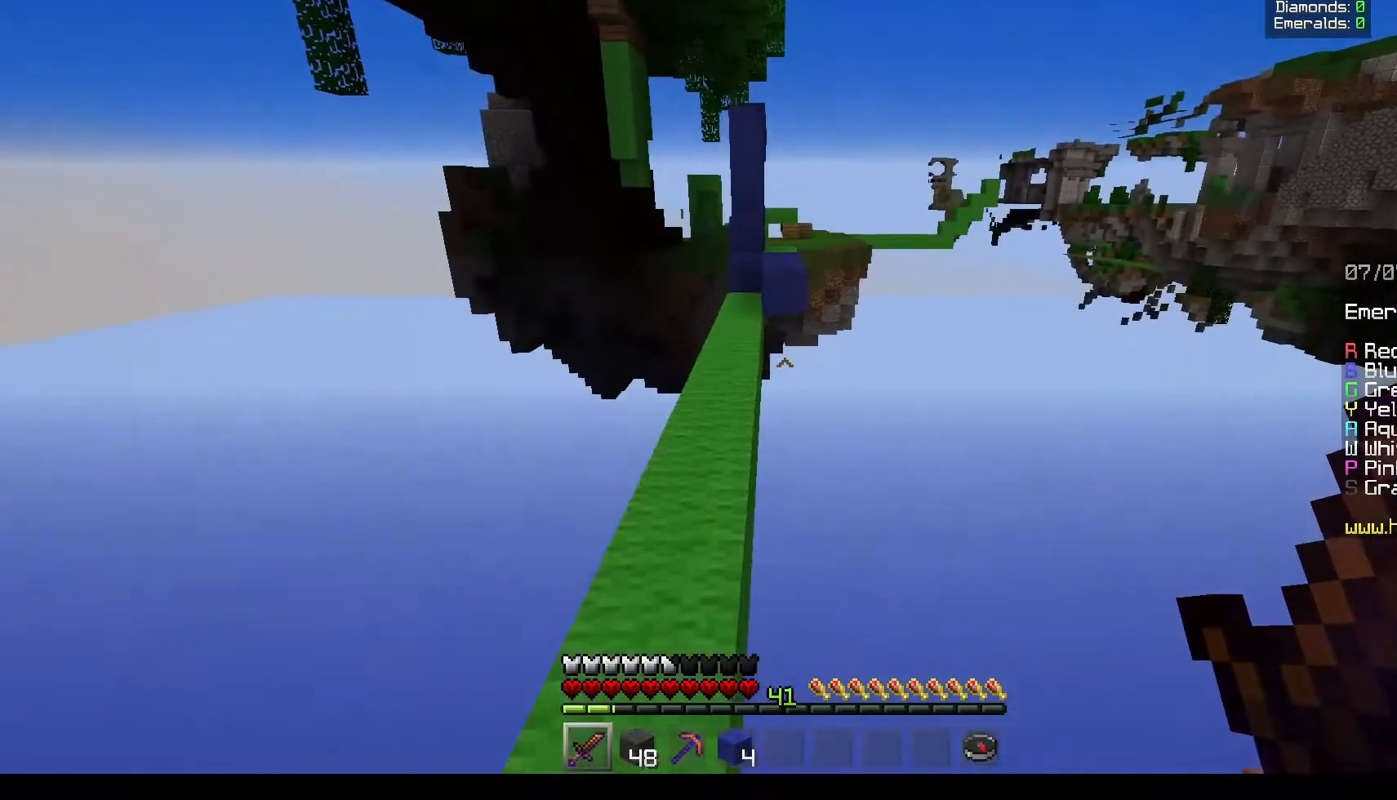
{"keys": ["d", "w"], "mouse": [], "events": [[150, "a", "up"], [383, "d", "down"]]}
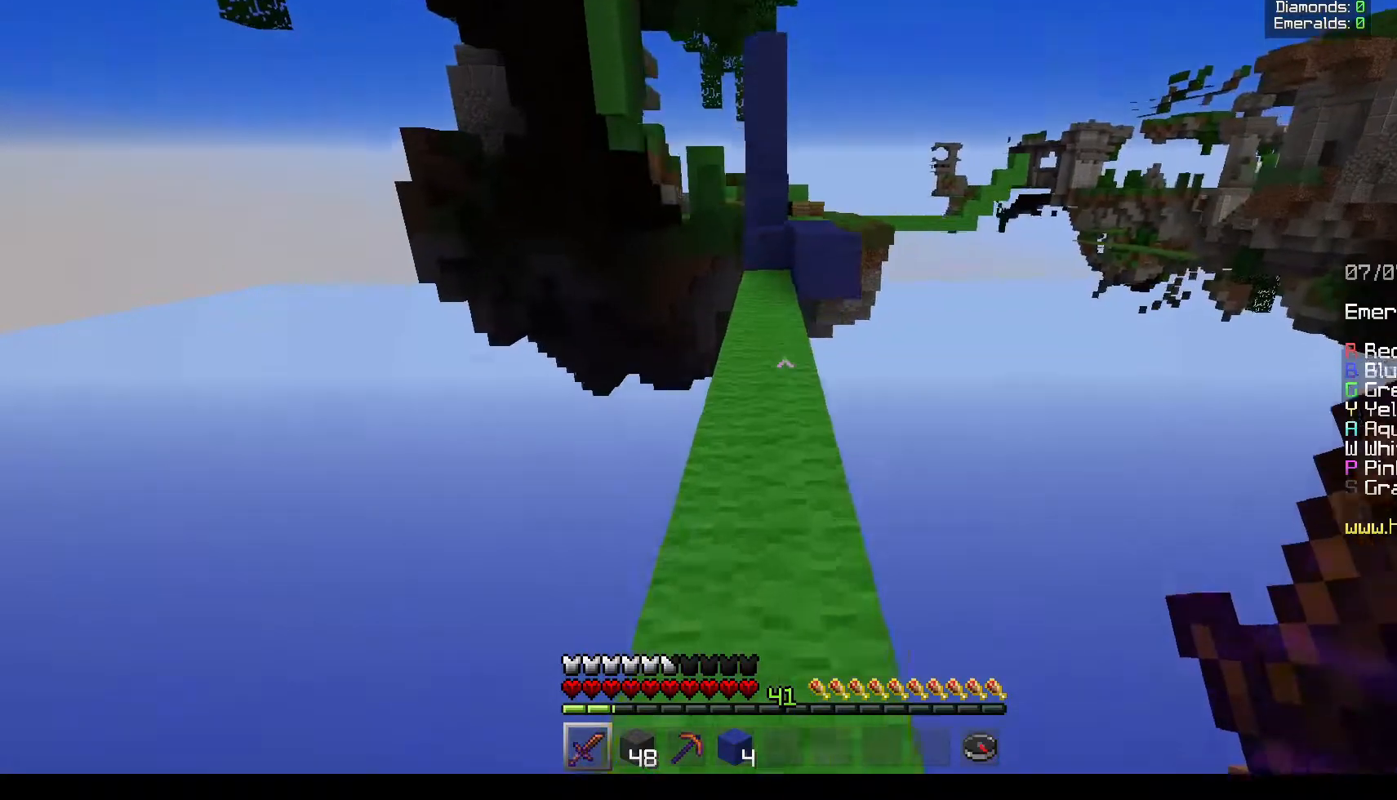
{"keys": ["w"], "mouse": [], "events": [[67, "d", "up"]]}
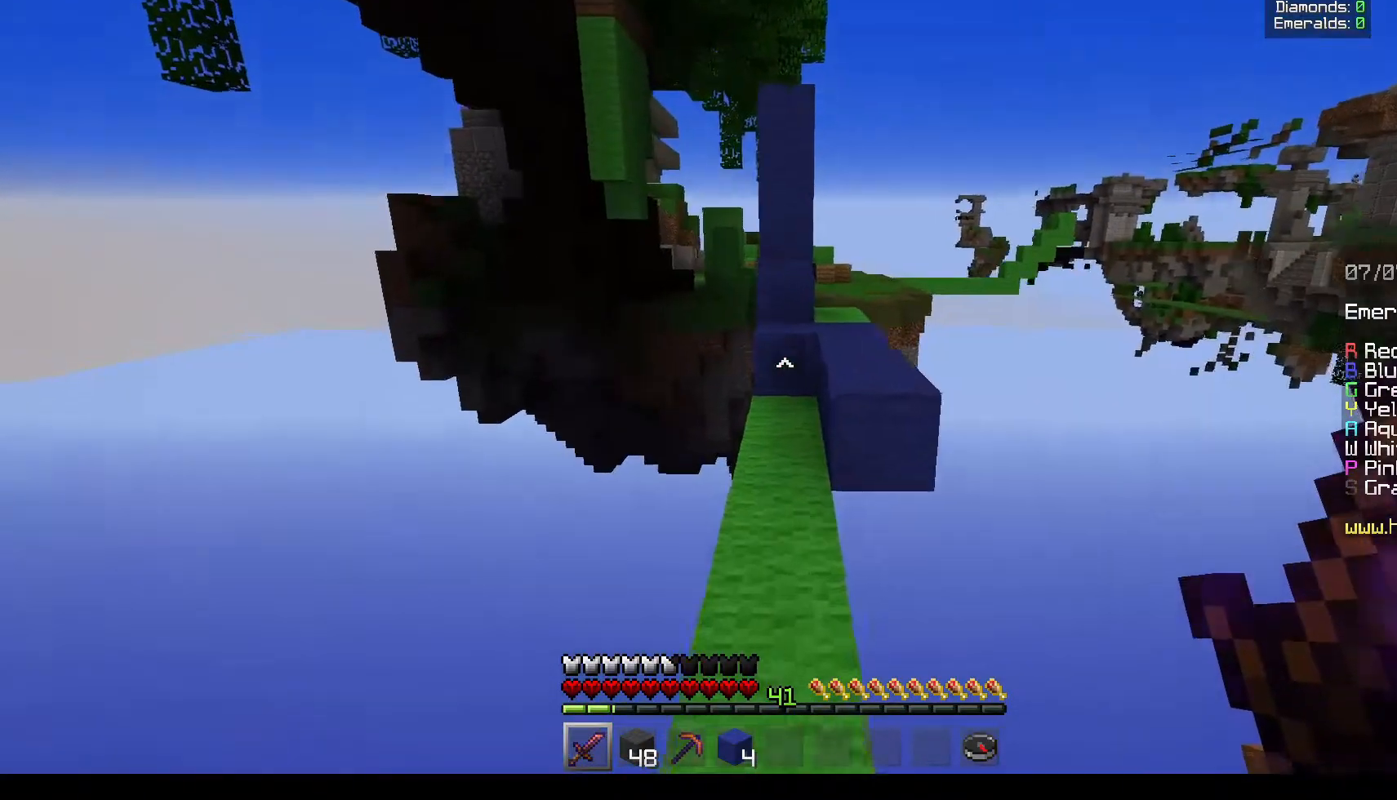
{"keys": ["w"], "mouse": [], "events": []}
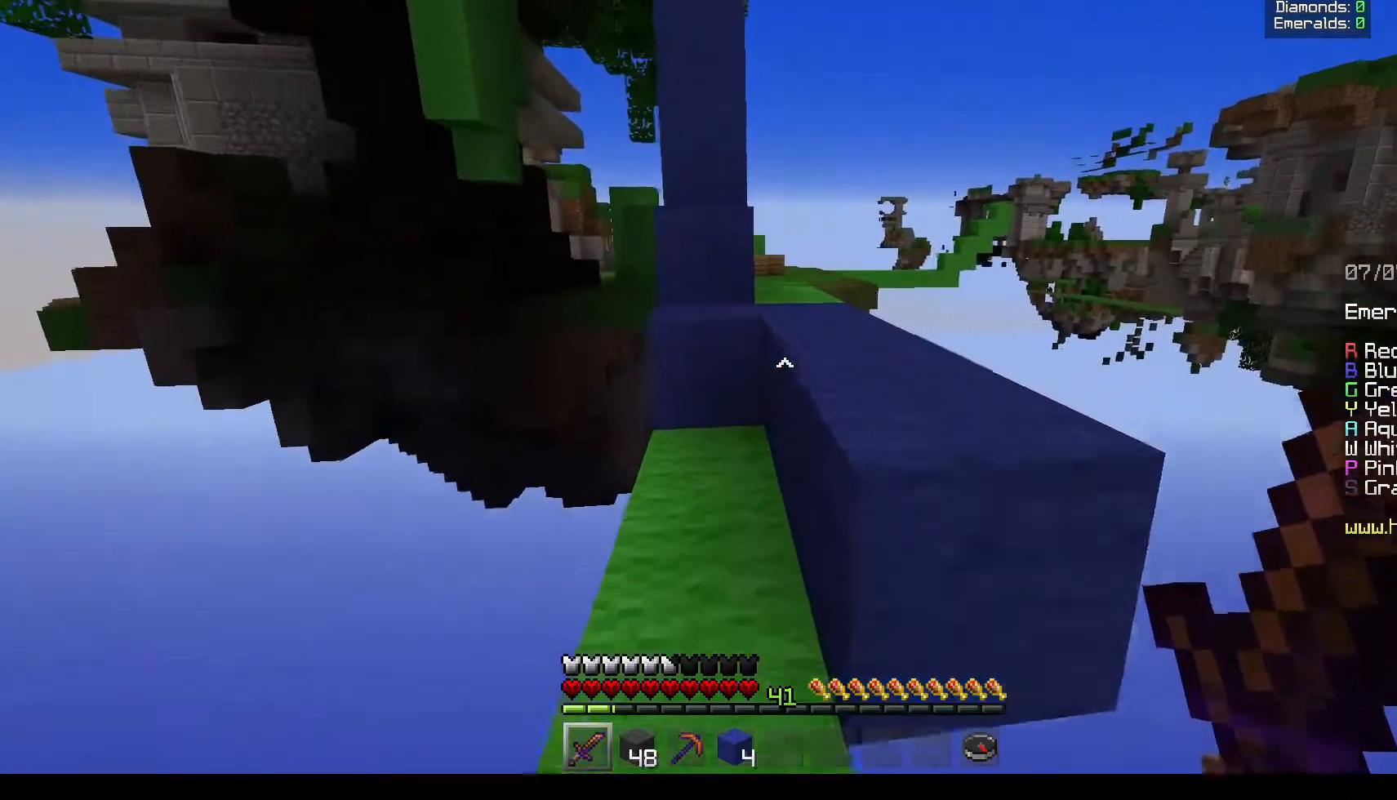
{"keys": ["d", "w"], "mouse": [], "events": [[200, "d", "down"]]}
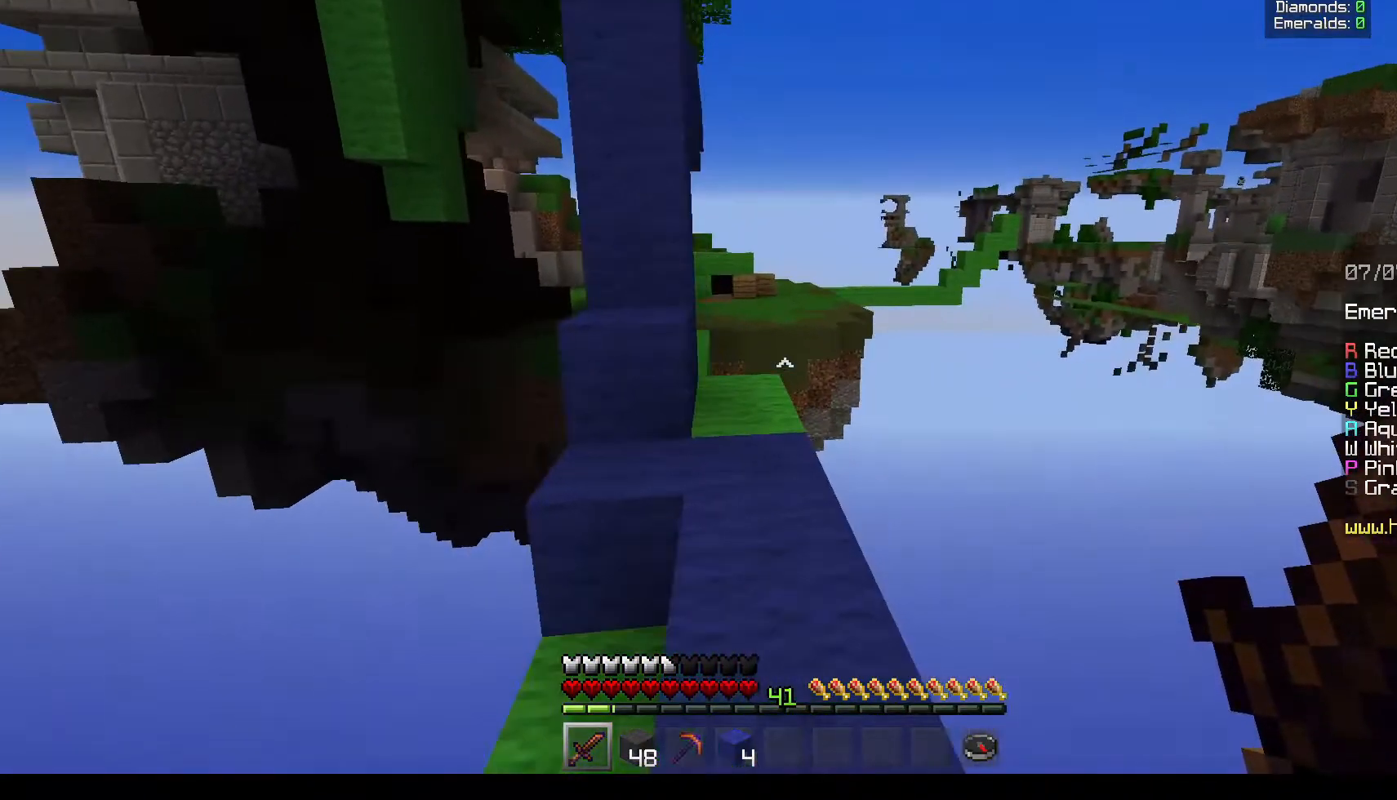
{"keys": ["w"], "mouse": [], "events": [[17, "d", "up"]]}
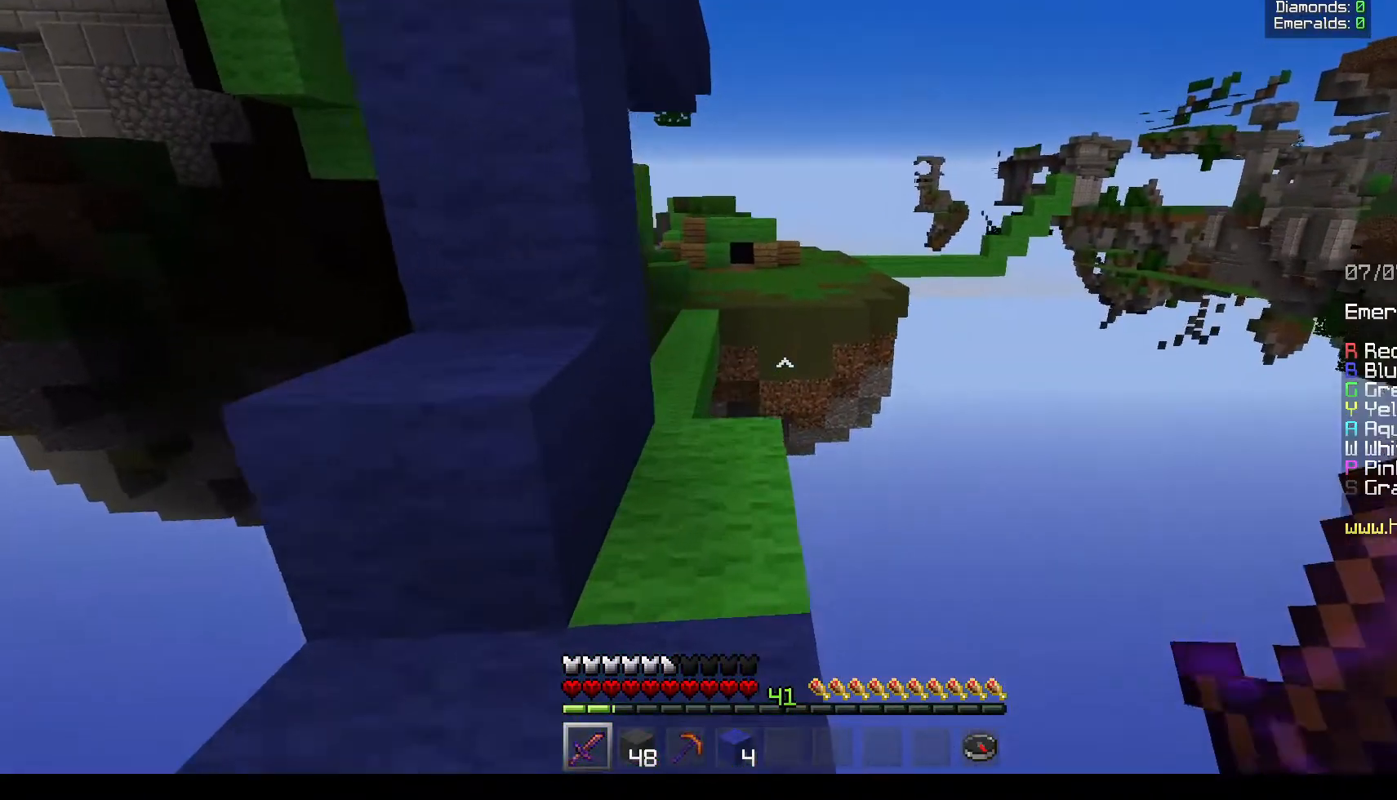
{"keys": ["w"], "mouse": [], "events": []}
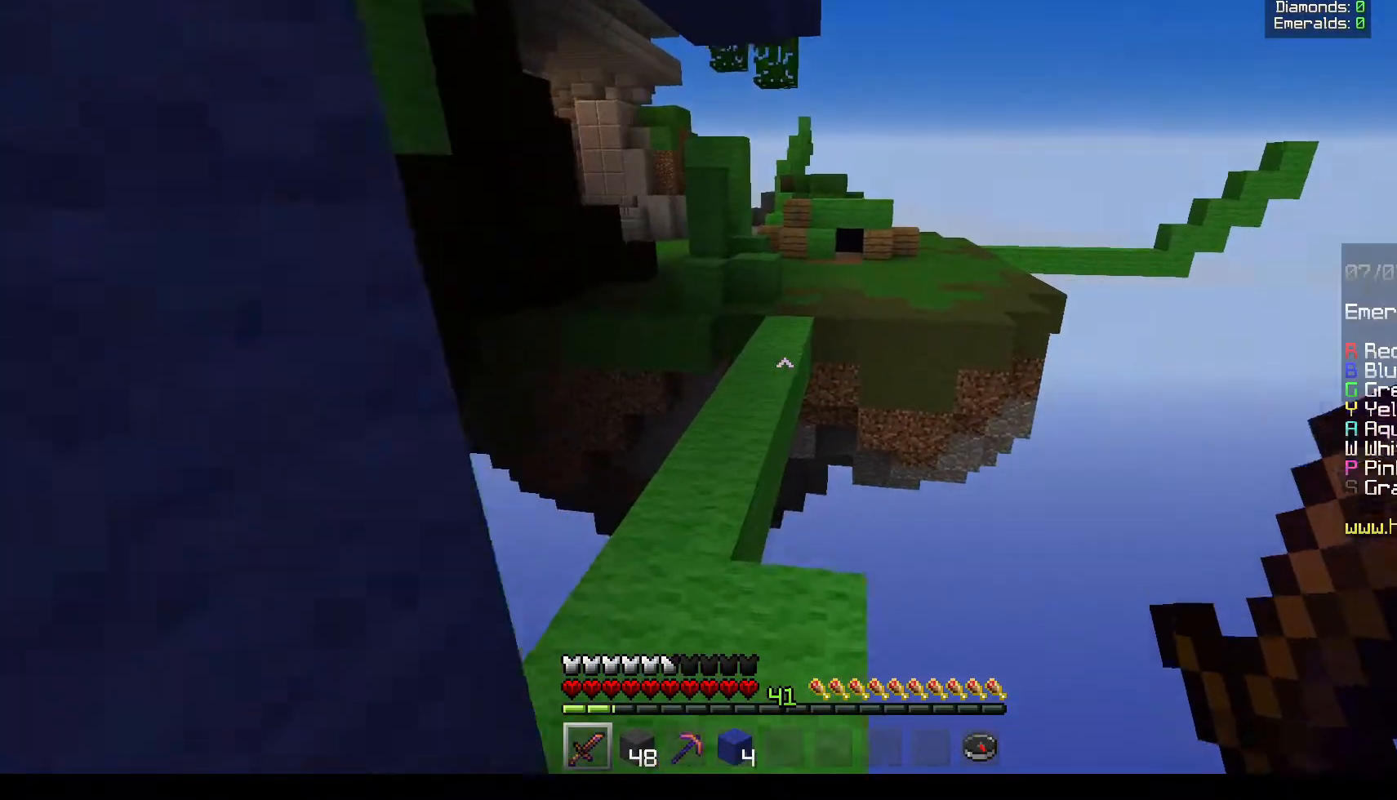
{"keys": ["w"], "mouse": [], "events": [[200, "a", "down"], [467, "a", "up"]]}
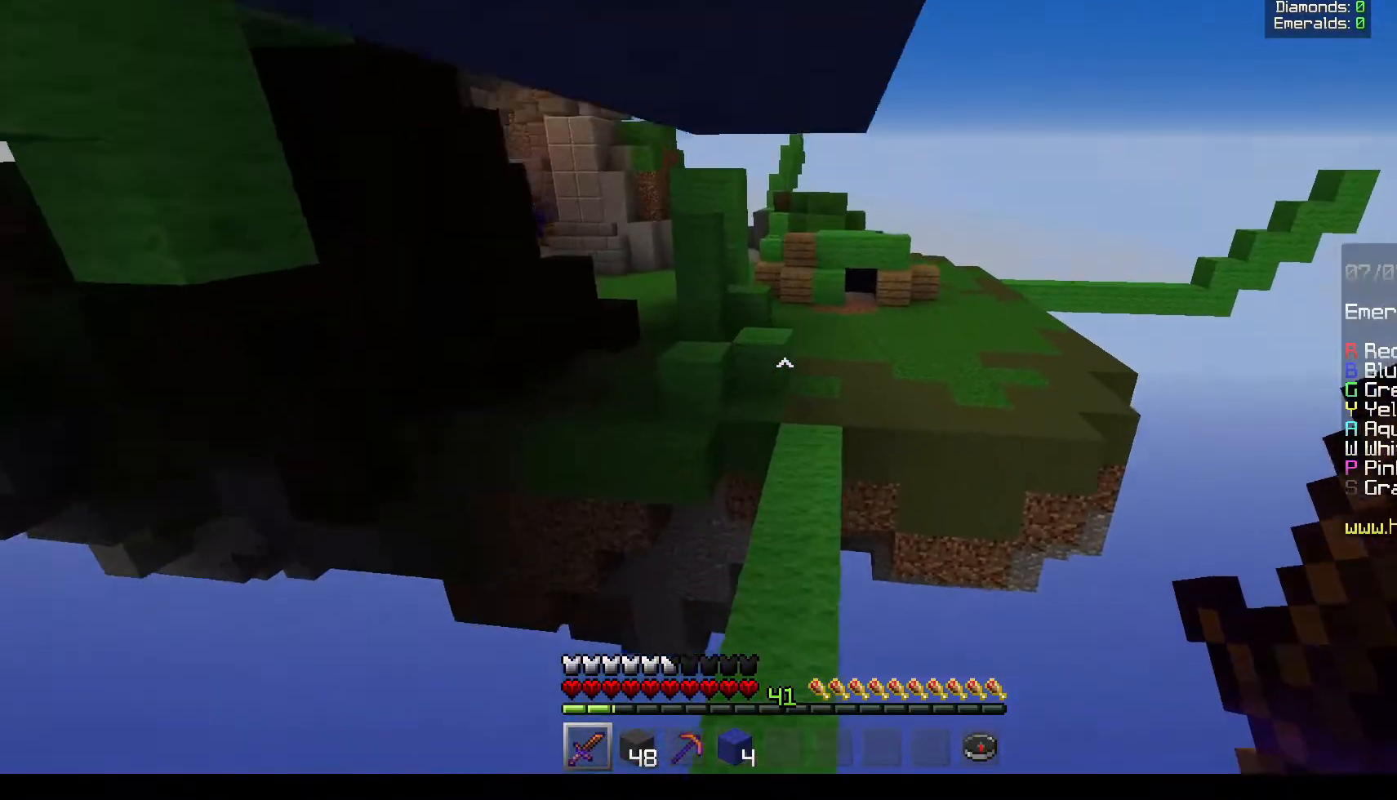
{"keys": ["w"], "mouse": [], "events": []}
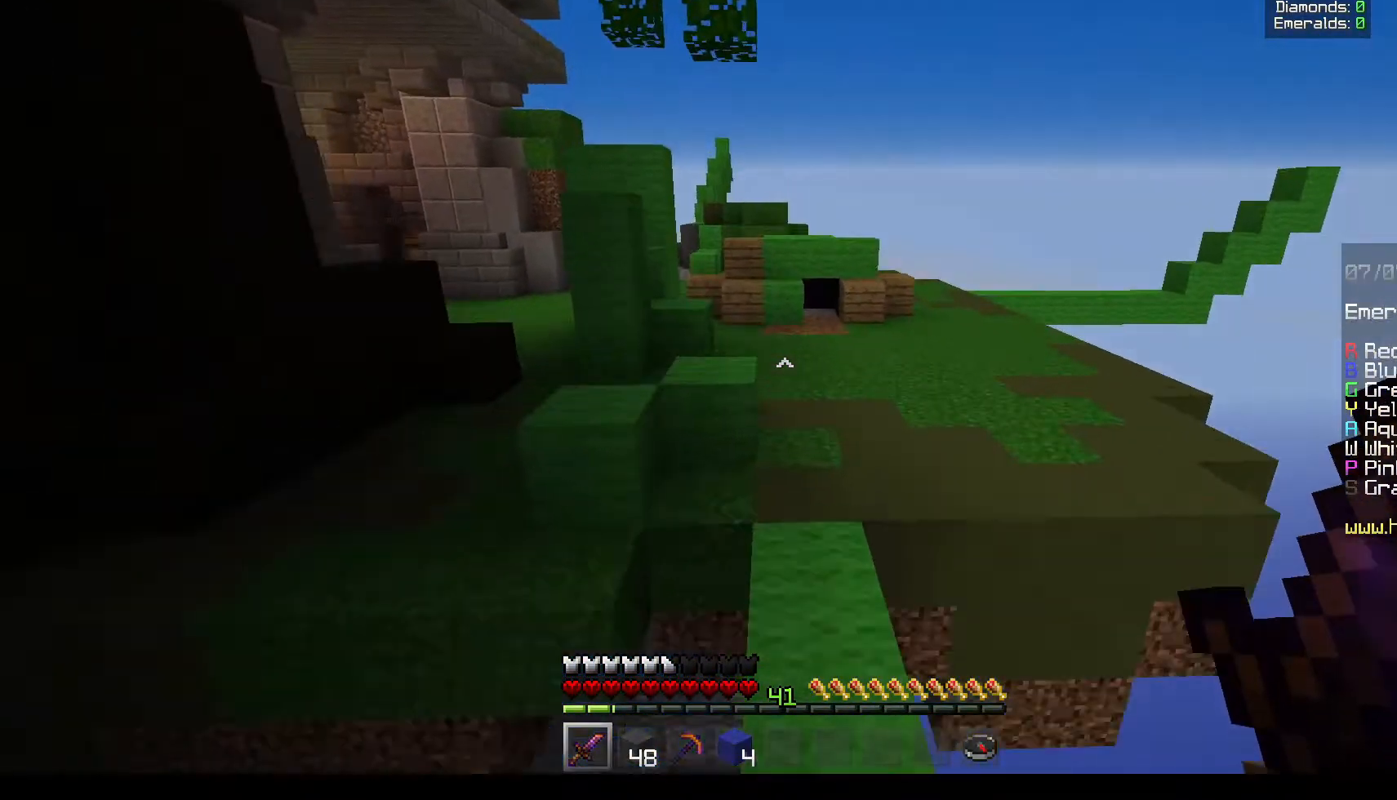
{"keys": ["w"], "mouse": [], "events": []}
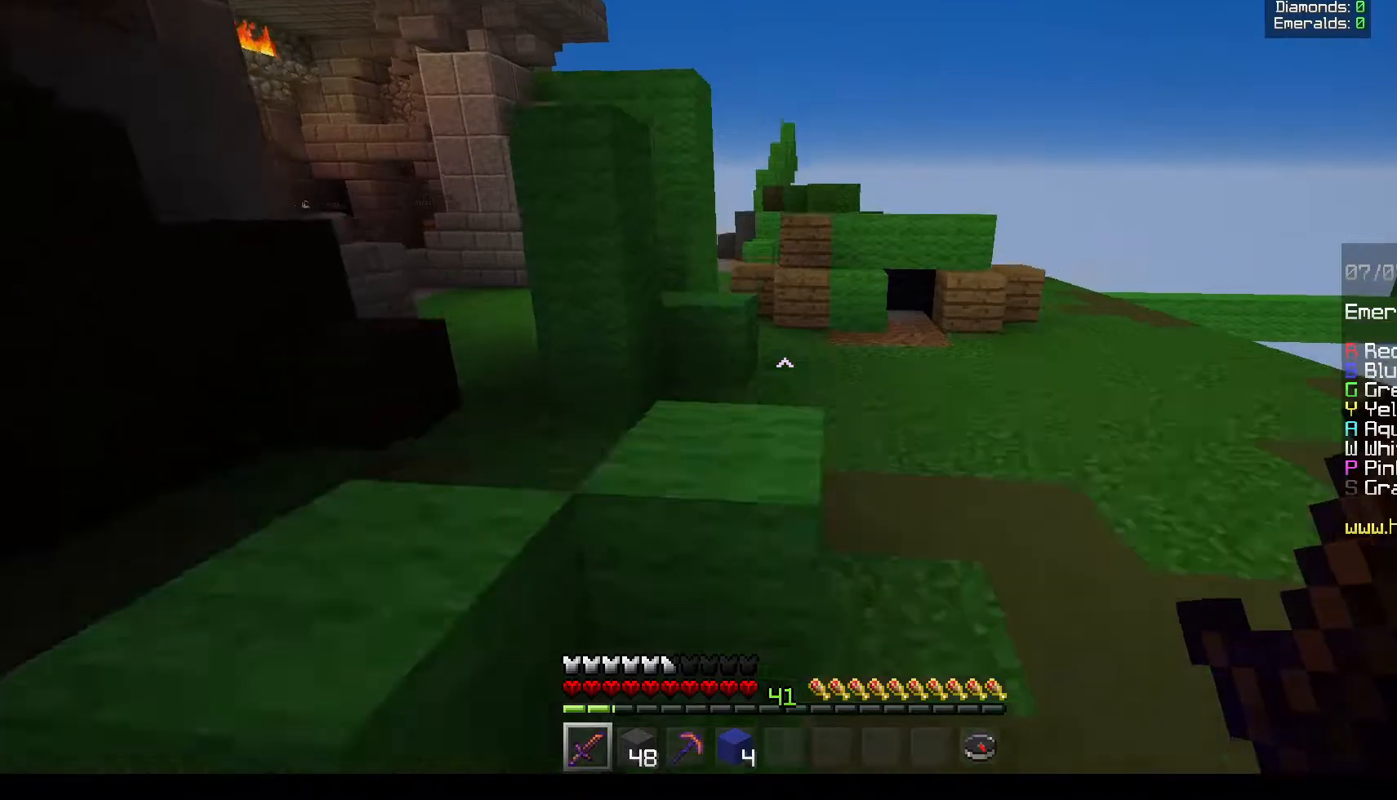
{"keys": ["d", "w"], "mouse": [], "events": [[117, "d", "down"], [250, "d", "up"], [367, "d", "down"]]}
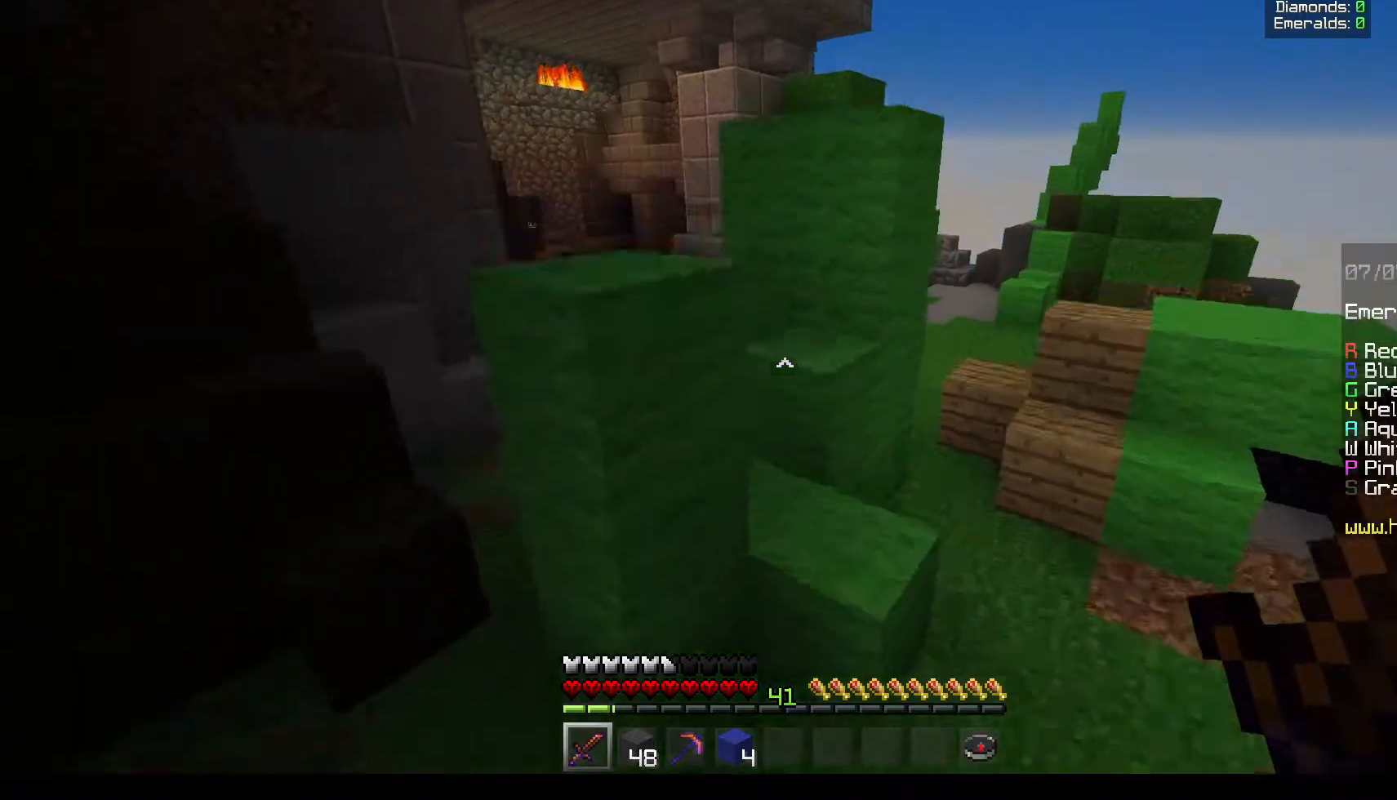
{"keys": ["d", "w"], "mouse": [], "events": [[100, "d", "up"], [450, "d", "down"]]}
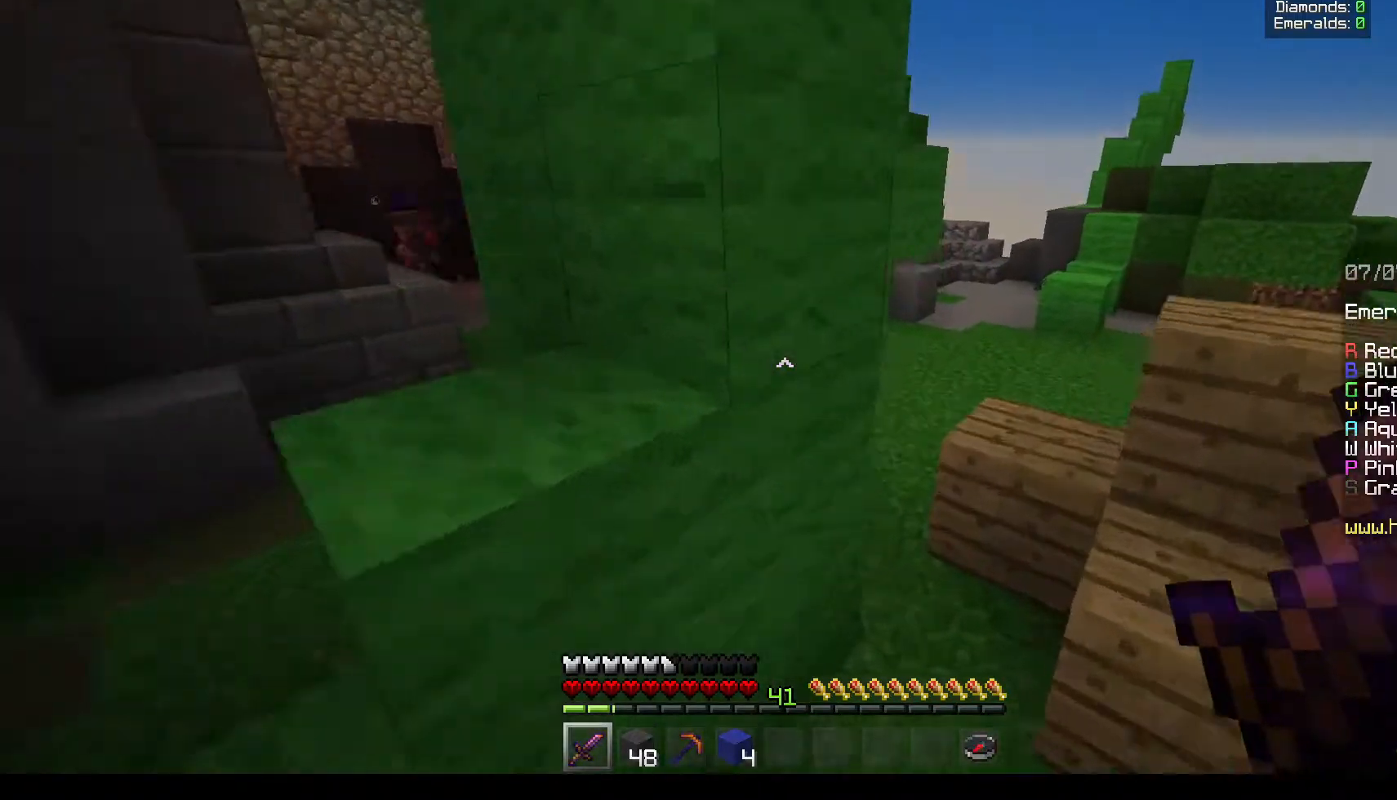
{"keys": ["w"], "mouse": [], "events": [[467, "d", "up"]]}
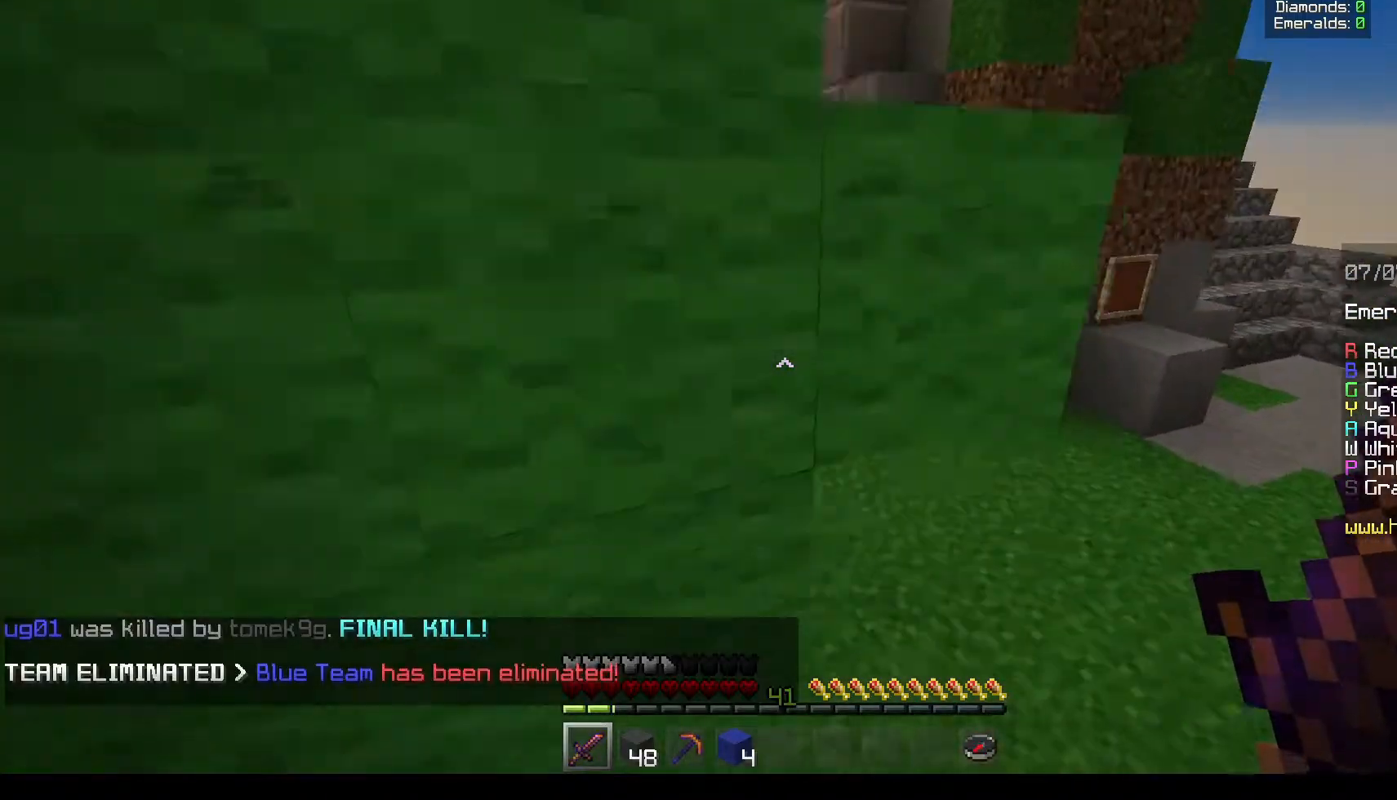
{"keys": ["d", "w"], "mouse": [], "events": [[283, "d", "down"]]}
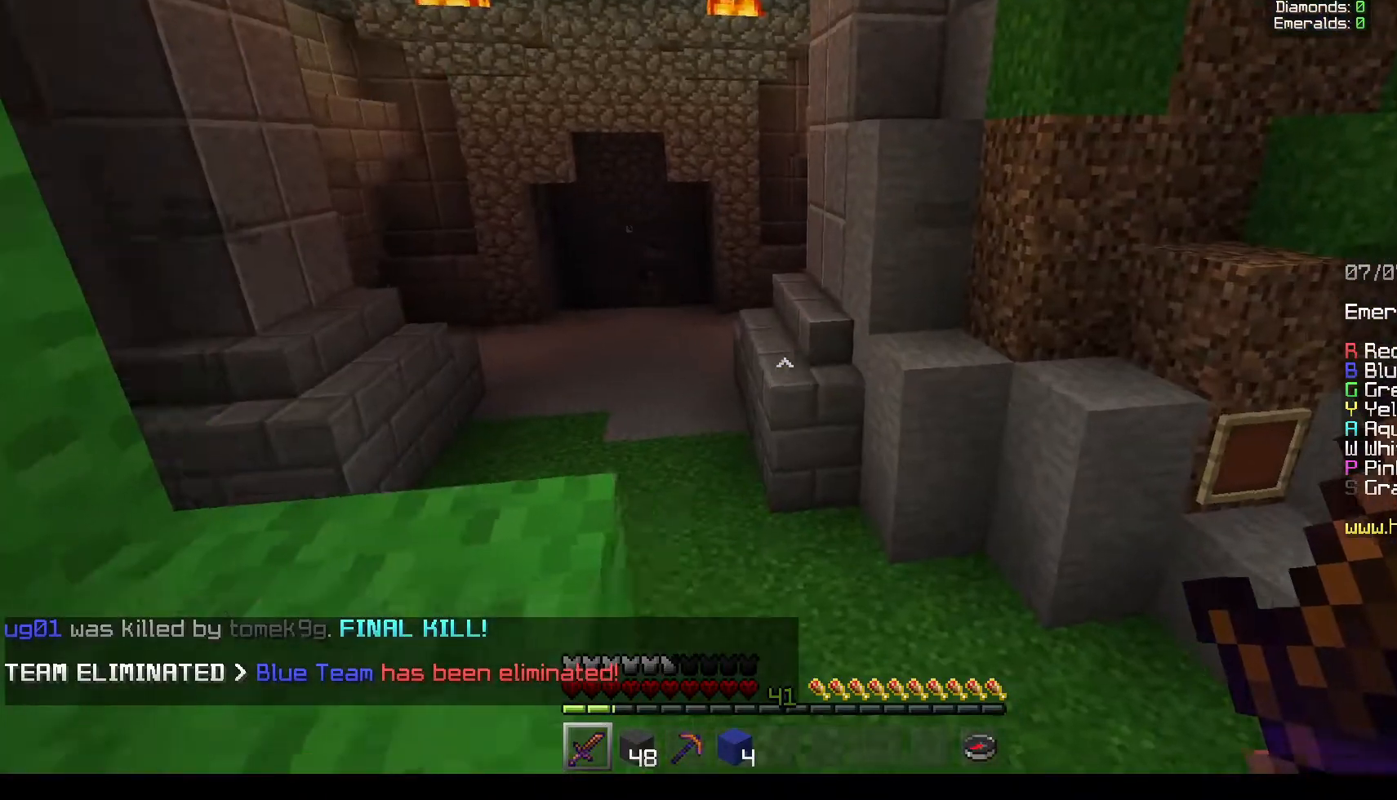
{"keys": ["a", "w"], "mouse": []}
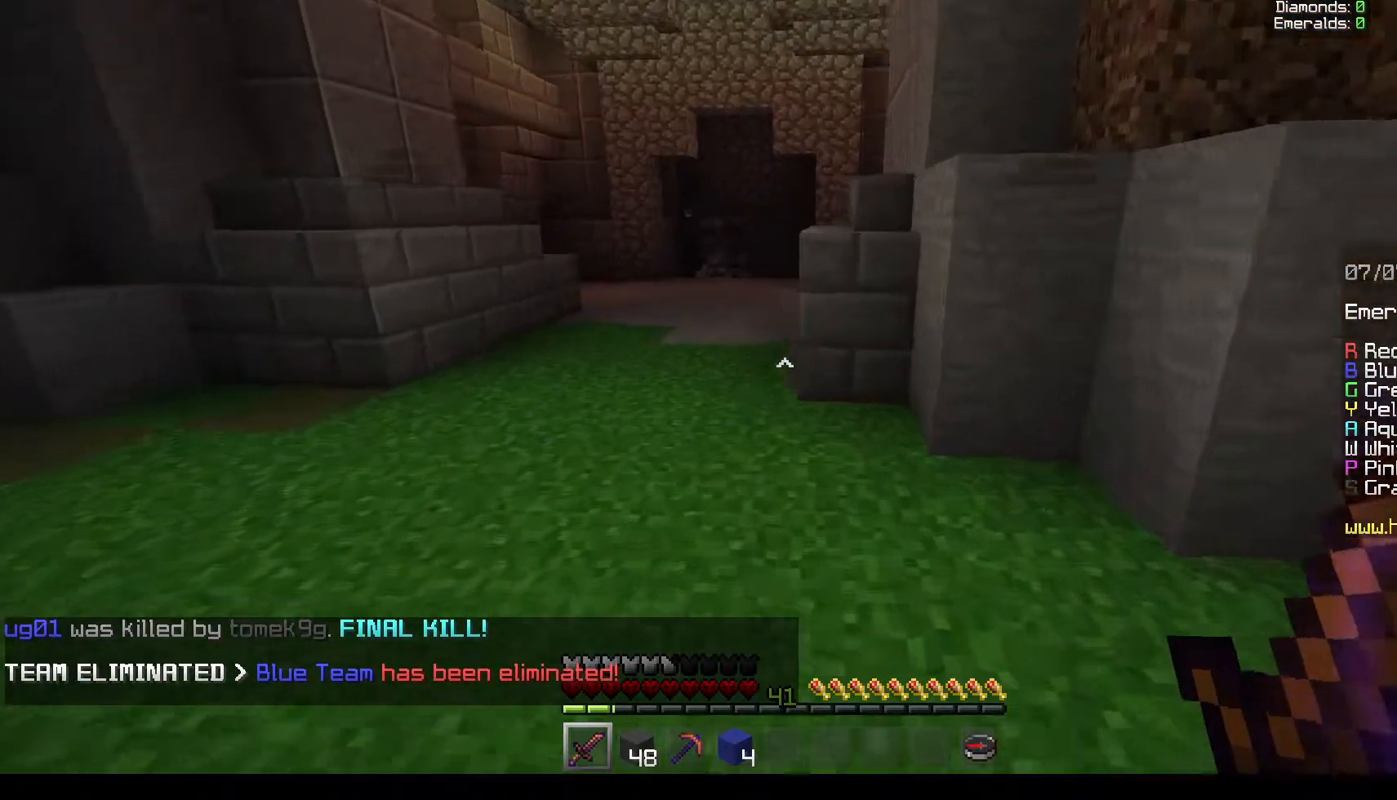
{"keys": ["a", "w"], "mouse": [], "events": []}
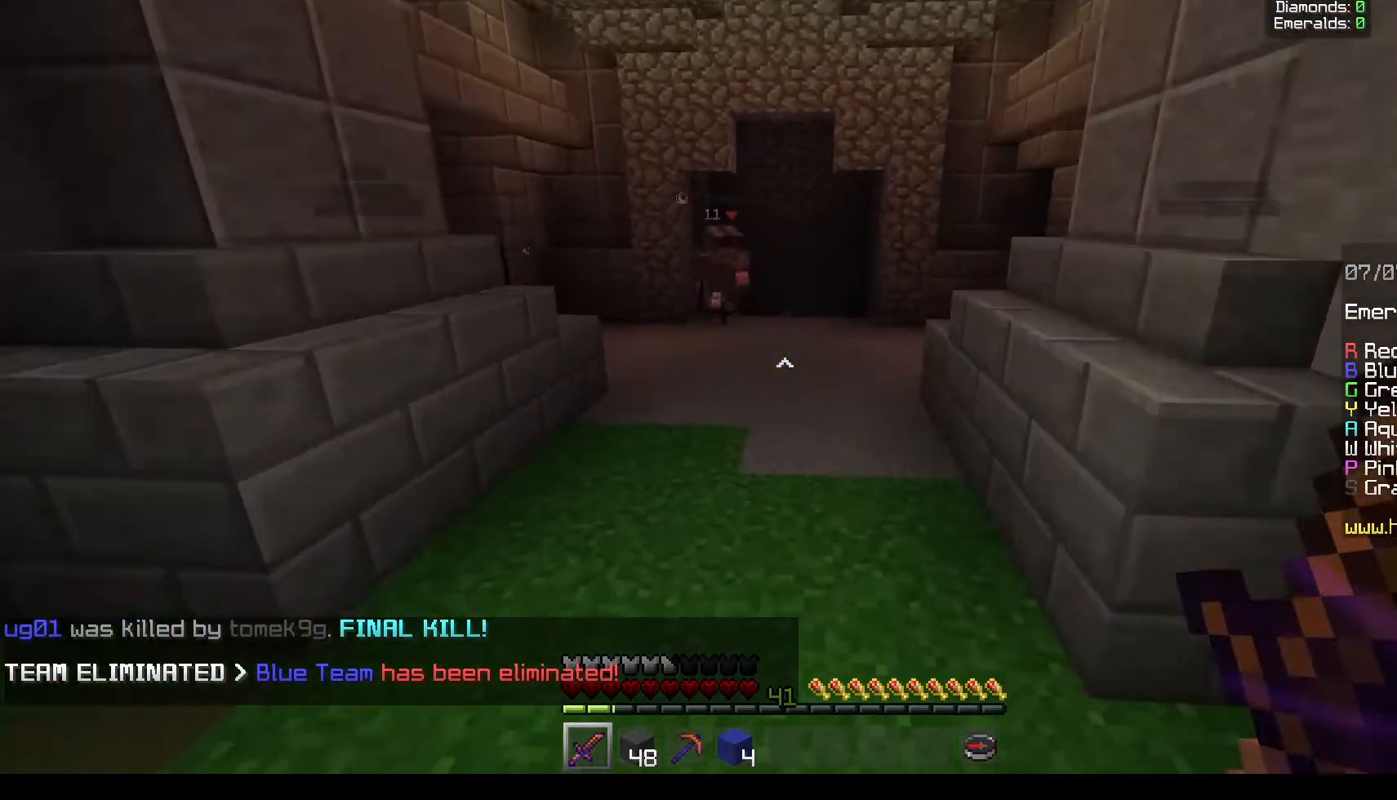
{"keys": ["w"], "mouse": [], "events": [[50, "a", "up"]]}